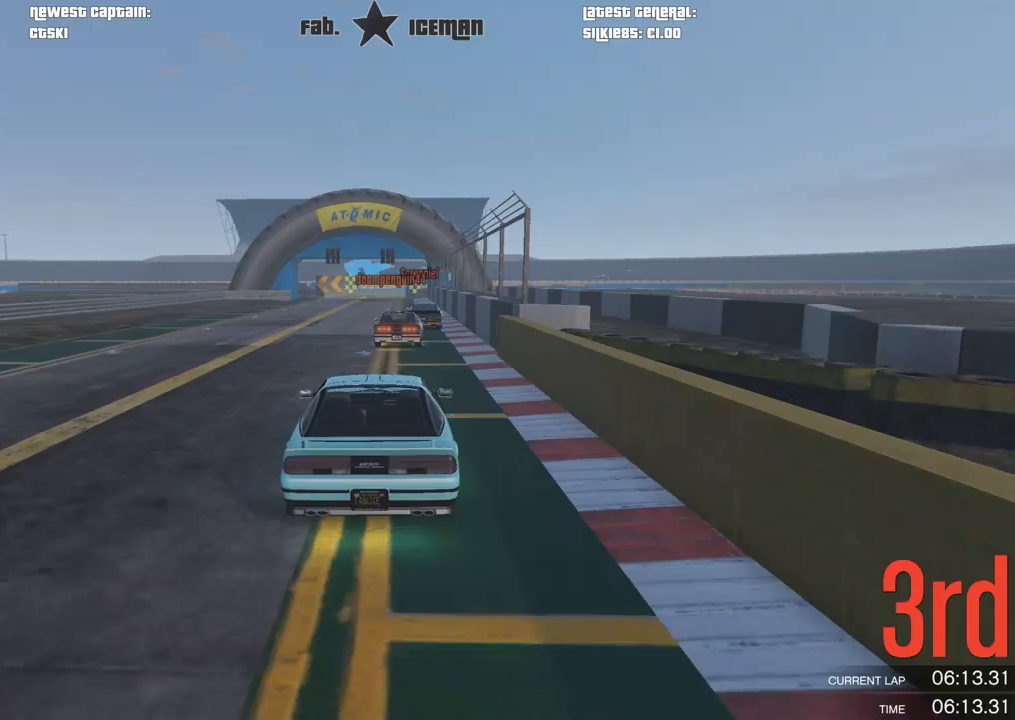
Gameplay with a controller (Xbox layout); each line is a JSON object with the inputs held at the frame after it. "events" lists button and stick changes between this image and that frame as [ms after this image, input, new state], when the widget could be followed in between.
{"buttons": ["R2"], "left_stick": "center", "right_stick": "center", "events": [[167, "left_stick", "right"], [229, "left_stick", "center"]]}
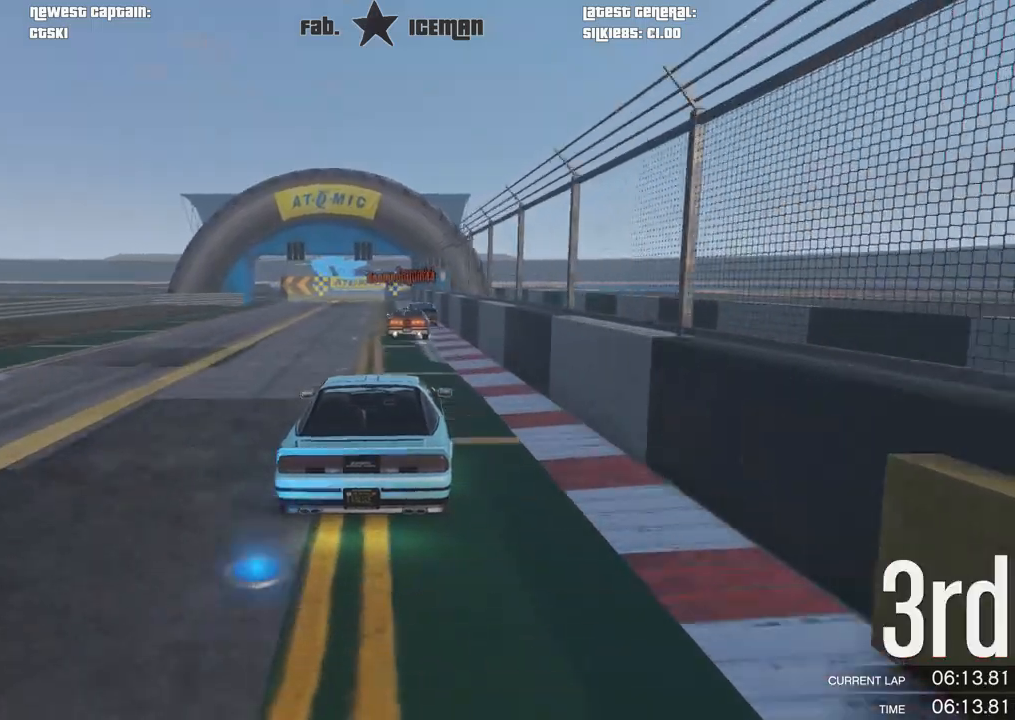
{"buttons": ["R2"], "left_stick": "center", "right_stick": "center", "events": []}
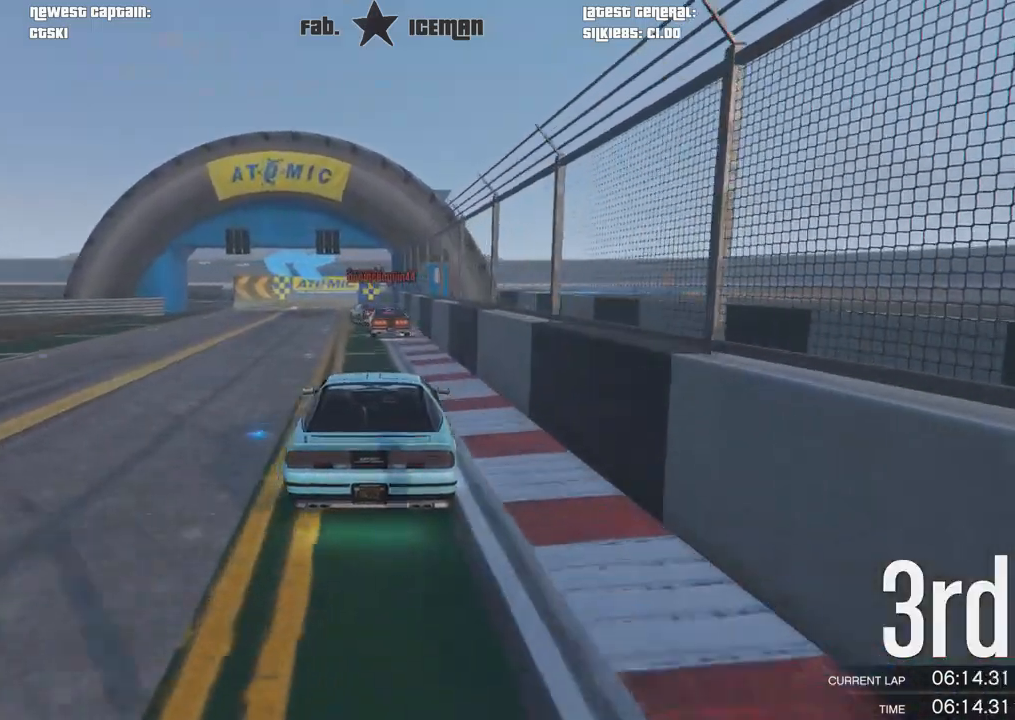
{"buttons": ["L2", "R2"], "left_stick": "down-left", "right_stick": "center", "events": [[271, "left_stick", "down-left"], [500, "L2", "down"]]}
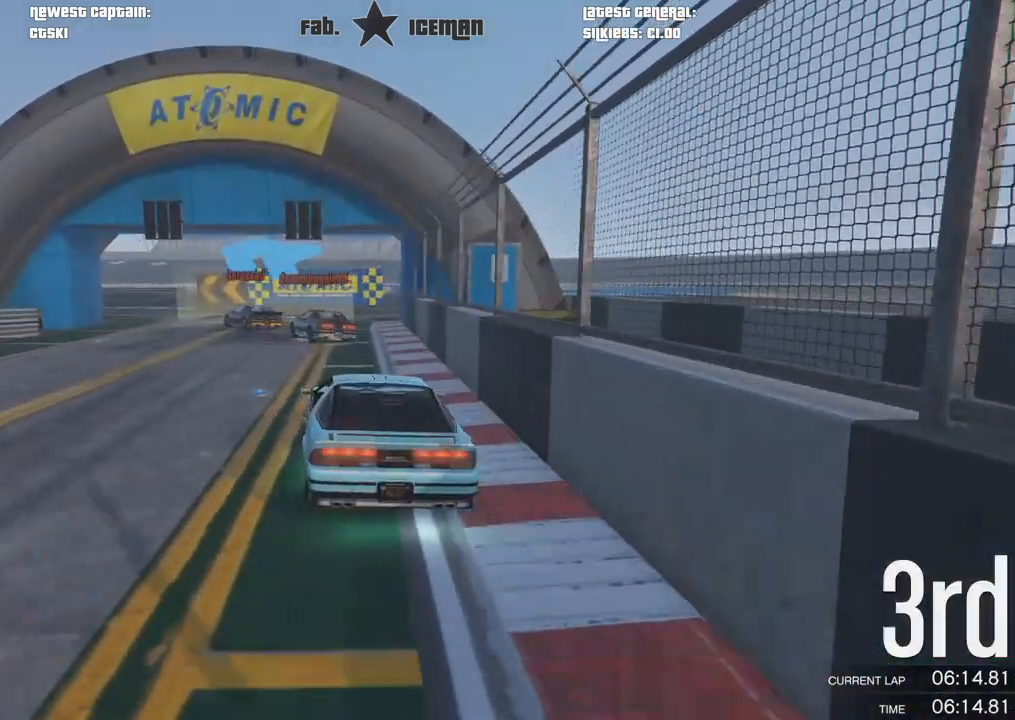
{"buttons": [], "left_stick": "down-left", "right_stick": "center", "events": [[21, "left_stick", "center"], [104, "R2", "up"], [167, "left_stick", "down-left"], [229, "L2", "up"], [417, "left_stick", "center"], [479, "left_stick", "down-left"]]}
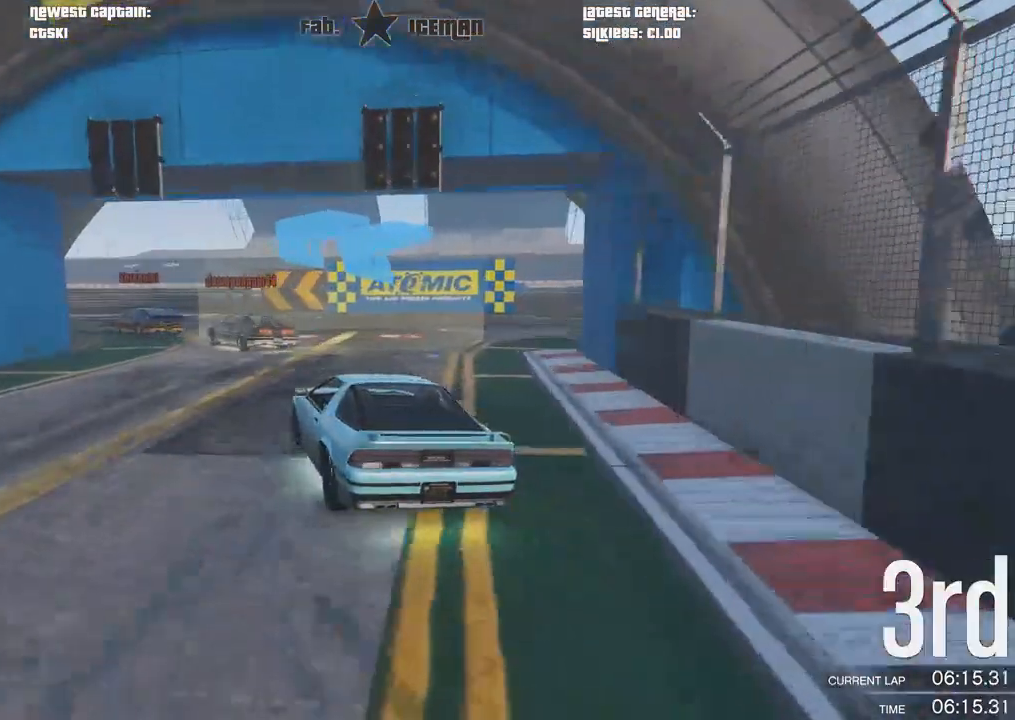
{"buttons": ["R2"], "left_stick": "down-left", "right_stick": "center", "events": [[292, "R2", "down"]]}
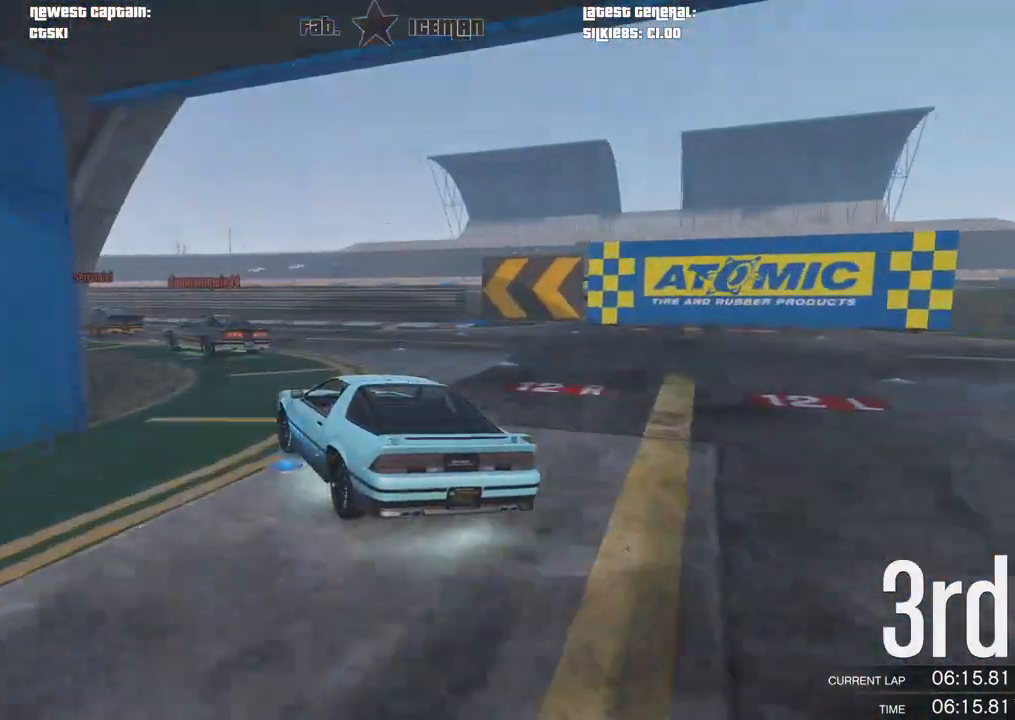
{"buttons": ["R2"], "left_stick": "down-left", "right_stick": "center", "events": []}
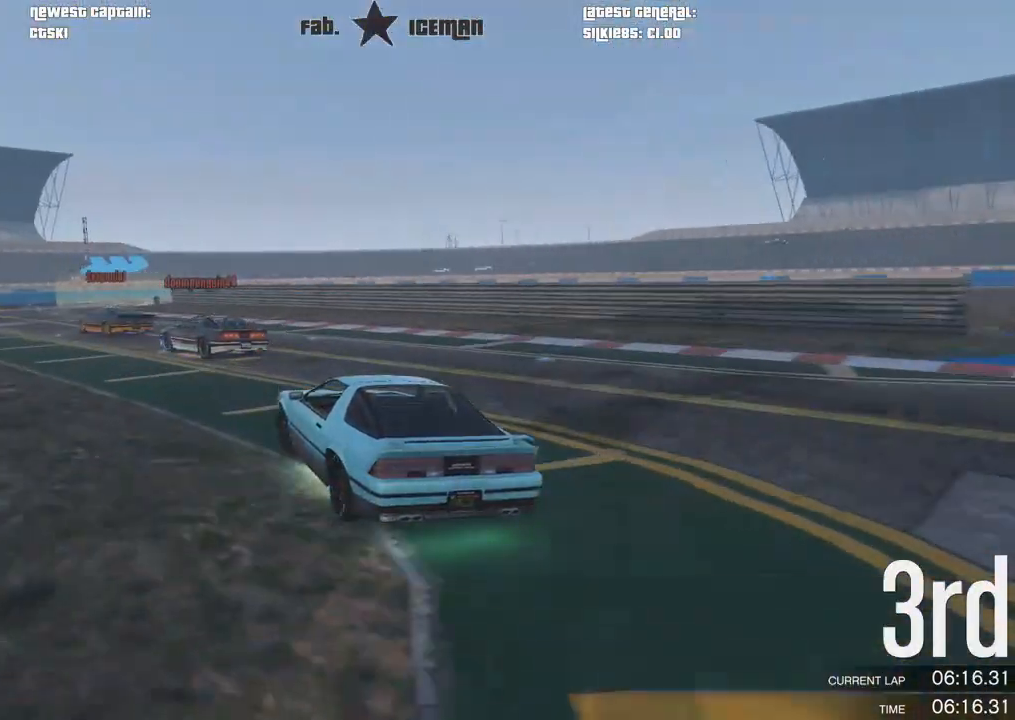
{"buttons": ["R2"], "left_stick": "center", "right_stick": "center", "events": [[500, "left_stick", "center"]]}
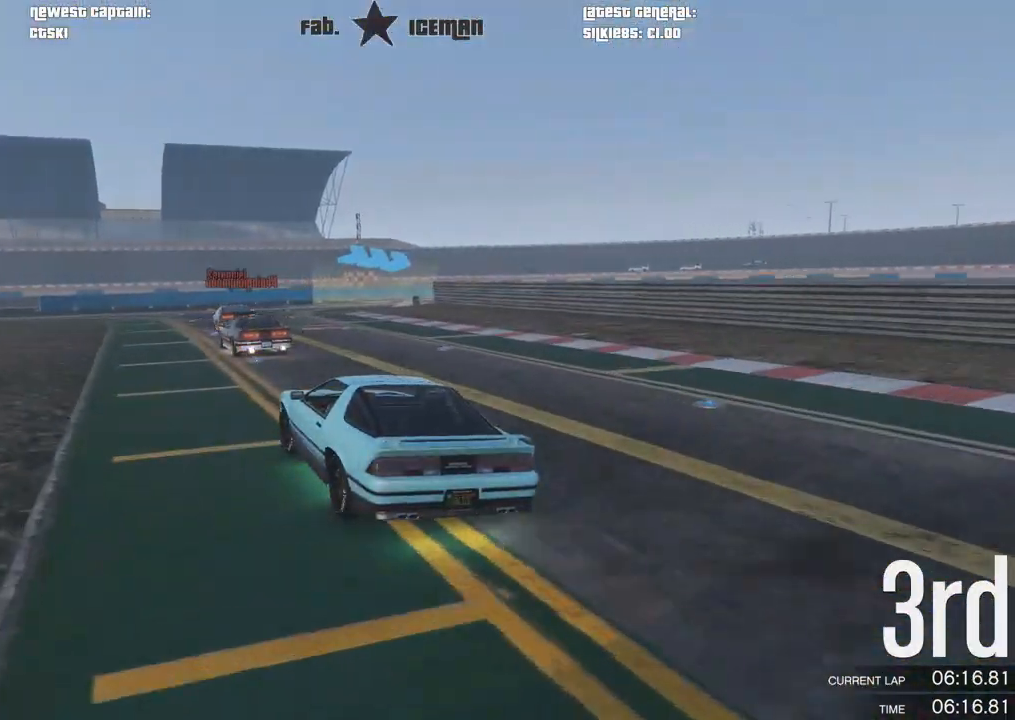
{"buttons": [], "left_stick": "up-right", "right_stick": "center", "events": [[146, "left_stick", "right"], [333, "L2", "down"], [417, "R2", "up"], [438, "left_stick", "up-right"], [500, "L2", "up"]]}
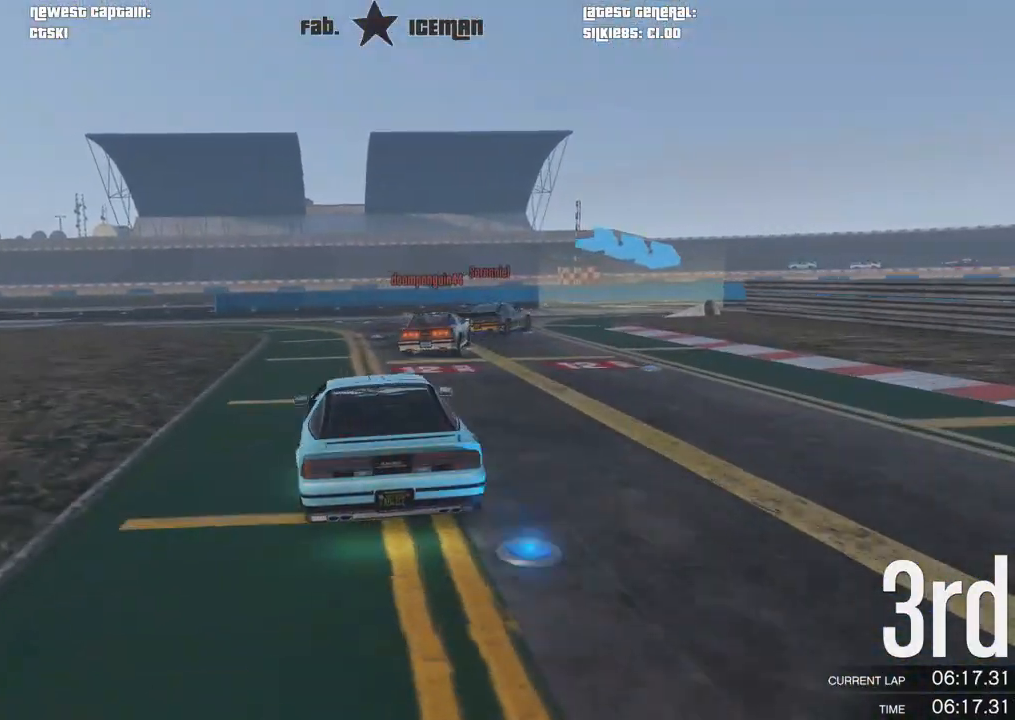
{"buttons": [], "left_stick": "up-right", "right_stick": "center", "events": [[42, "left_stick", "right"], [167, "left_stick", "up-right"]]}
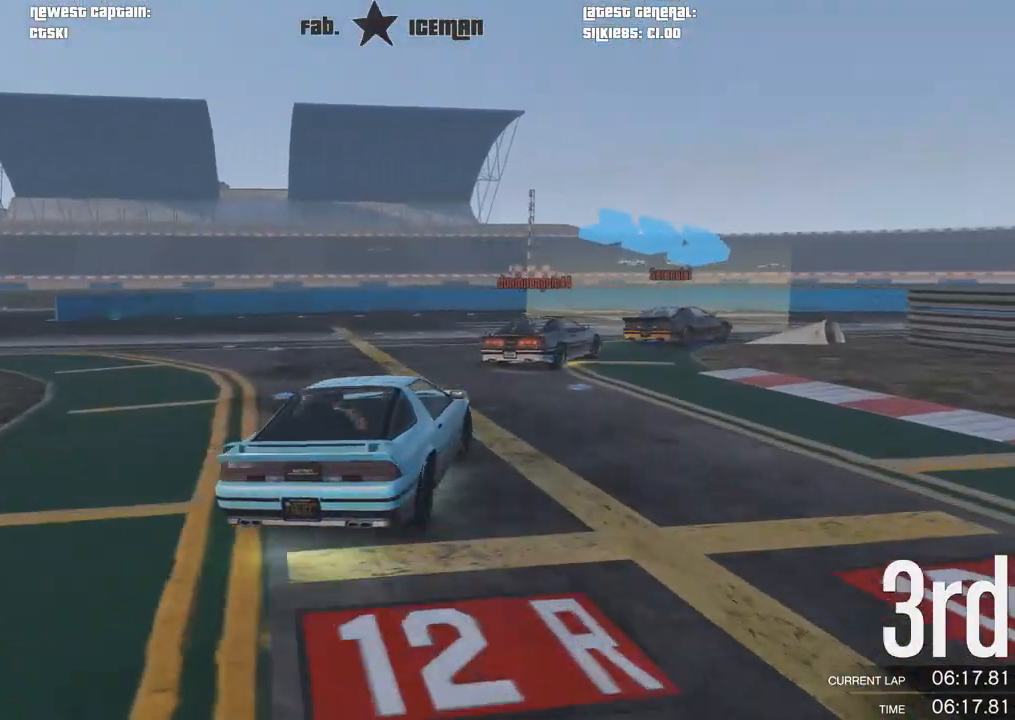
{"buttons": ["R2"], "left_stick": "center", "right_stick": "center", "events": [[229, "R2", "down"], [292, "left_stick", "right"], [500, "left_stick", "center"]]}
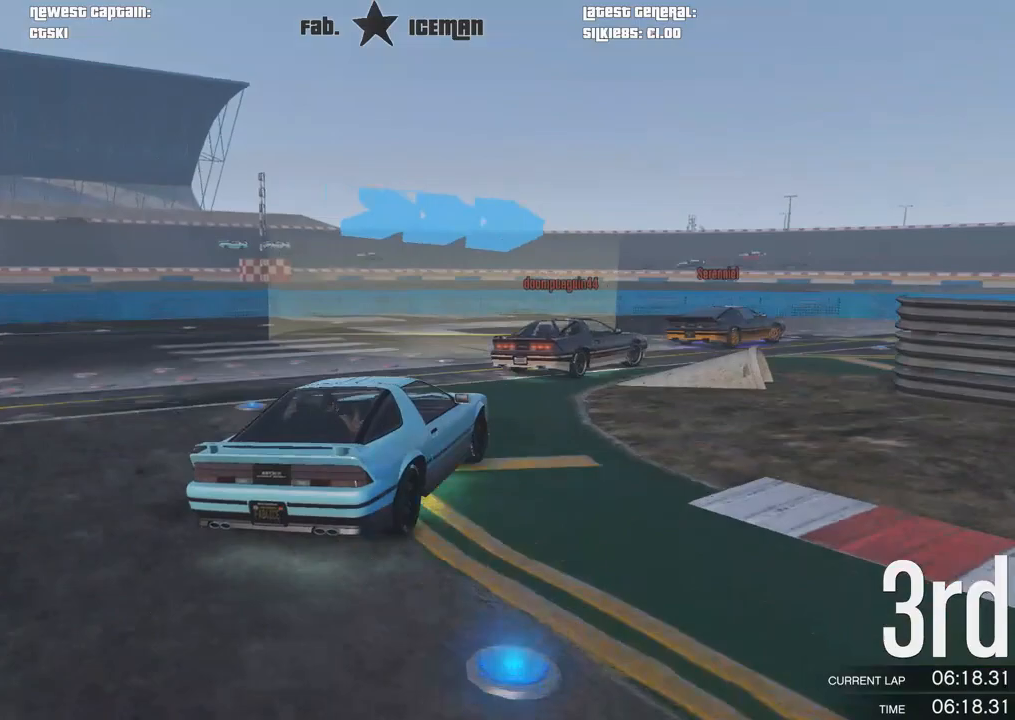
{"buttons": ["R2"], "left_stick": "right", "right_stick": "center", "events": [[21, "left_stick", "right"]]}
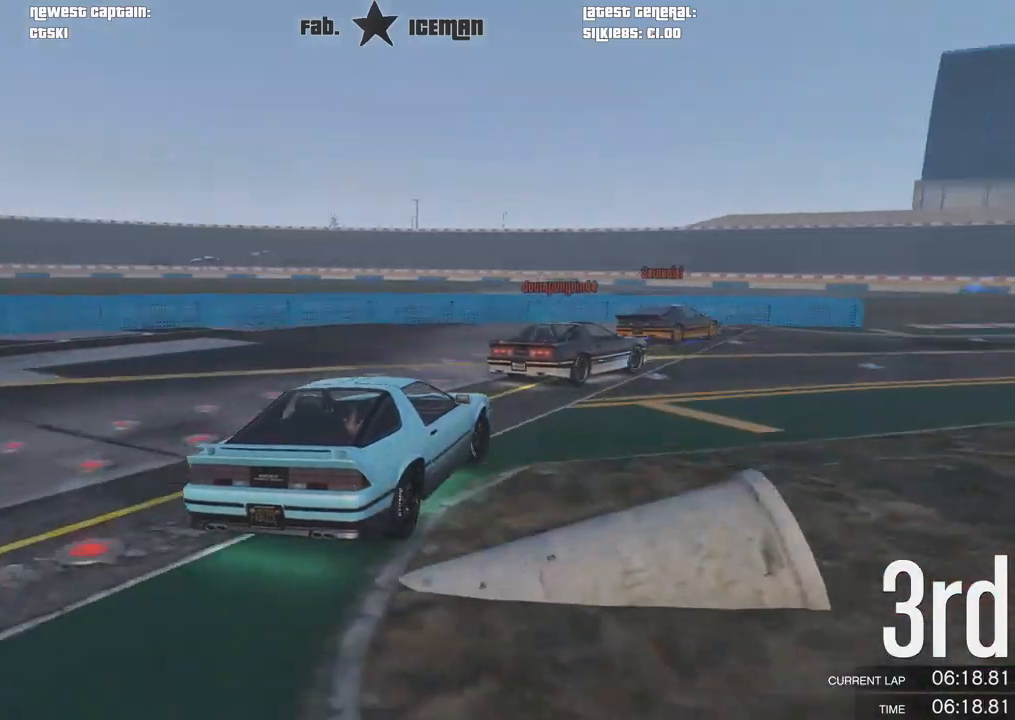
{"buttons": ["R2"], "left_stick": "center", "right_stick": "center", "events": [[21, "left_stick", "center"], [146, "left_stick", "right"], [354, "left_stick", "center"]]}
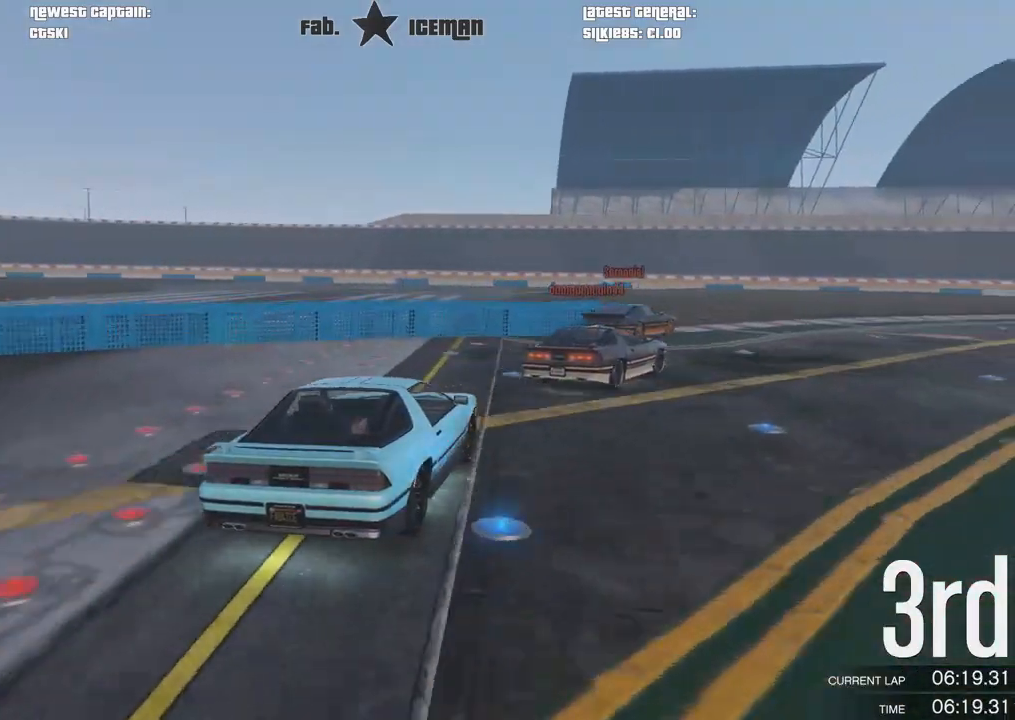
{"buttons": ["R2"], "left_stick": "right", "right_stick": "center", "events": [[21, "left_stick", "right"], [146, "left_stick", "center"], [479, "left_stick", "right"]]}
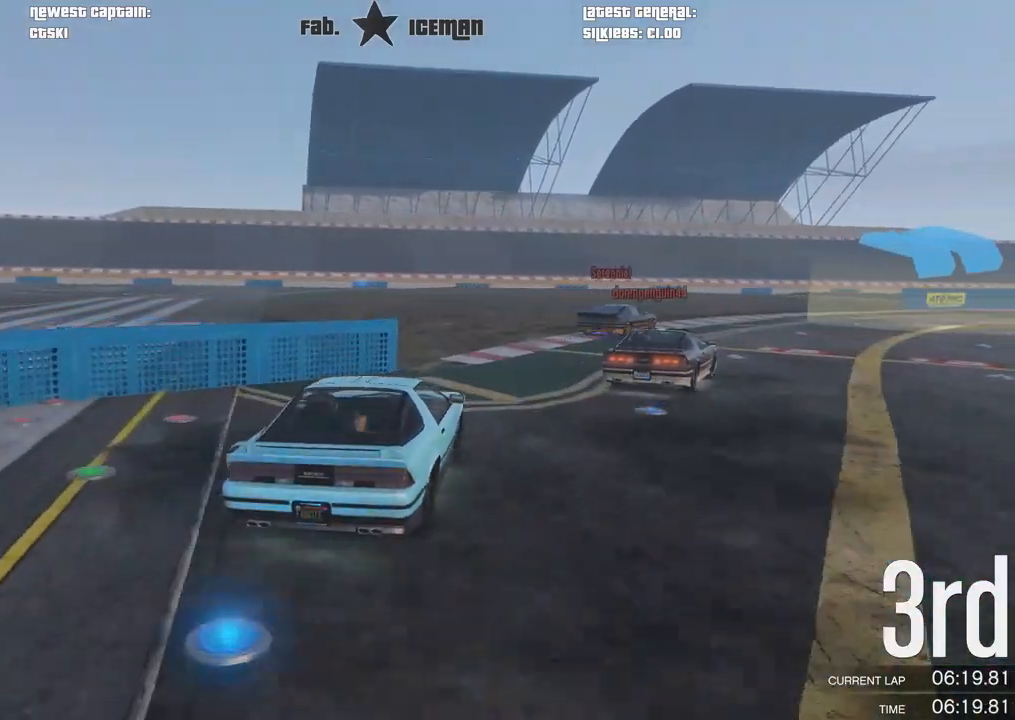
{"buttons": ["R2"], "left_stick": "right", "right_stick": "center", "events": [[104, "left_stick", "center"], [271, "left_stick", "right"]]}
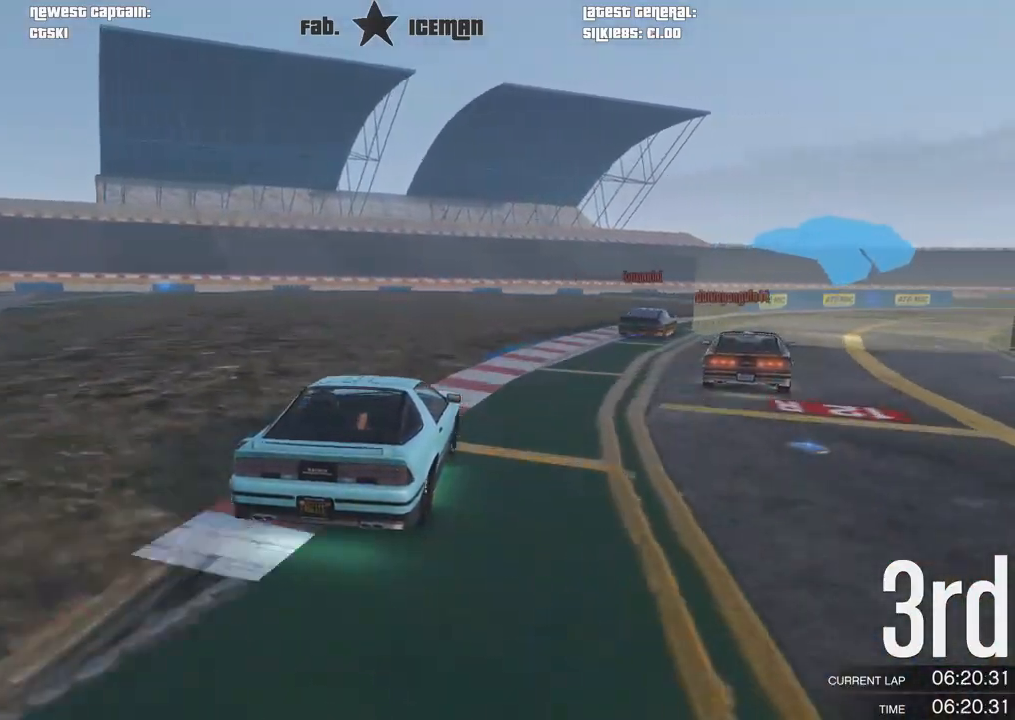
{"buttons": ["R2"], "left_stick": "center", "right_stick": "center", "events": [[104, "left_stick", "center"], [271, "left_stick", "right"], [458, "left_stick", "center"]]}
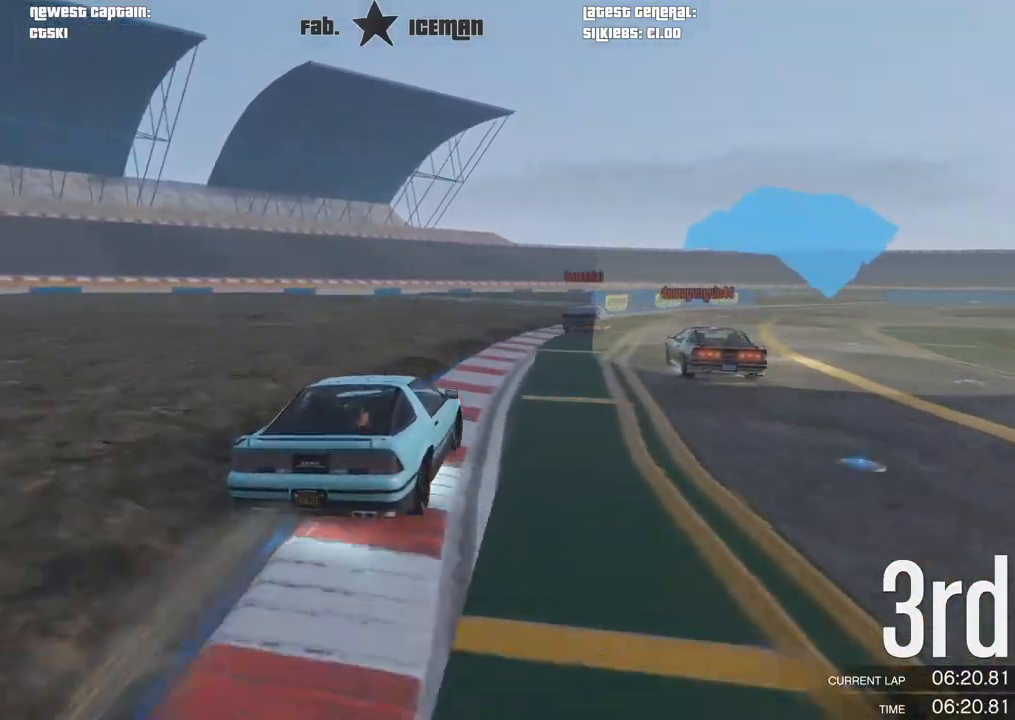
{"buttons": ["R2"], "left_stick": "center", "right_stick": "center", "events": [[104, "left_stick", "right"], [208, "left_stick", "center"]]}
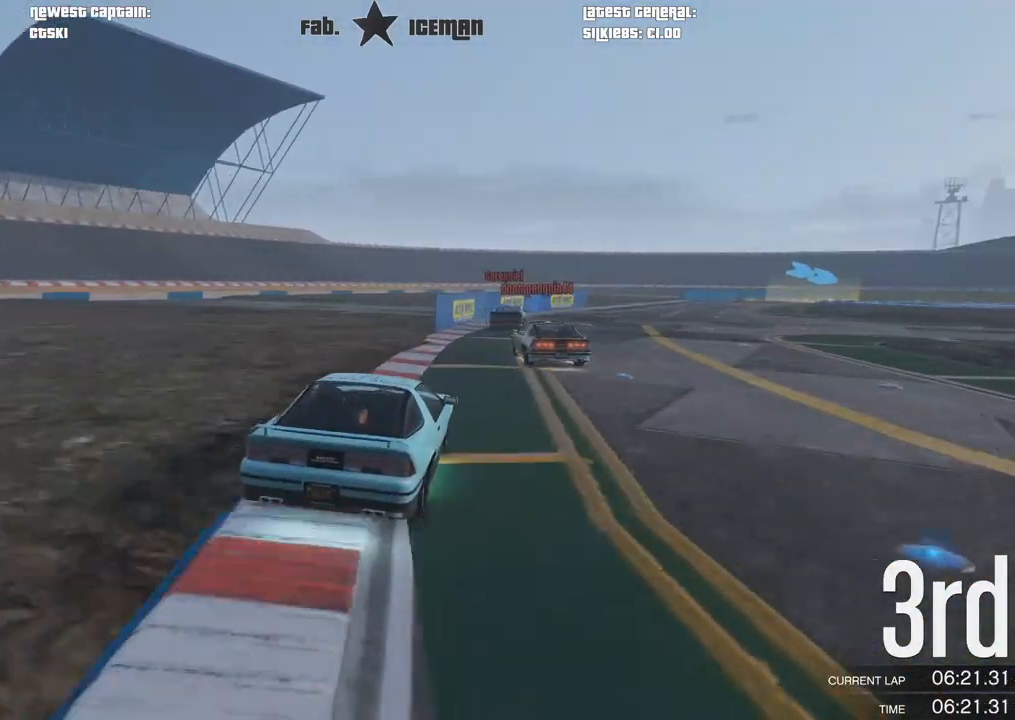
{"buttons": ["R2"], "left_stick": "center", "right_stick": "center", "events": [[292, "left_stick", "right"], [417, "left_stick", "center"]]}
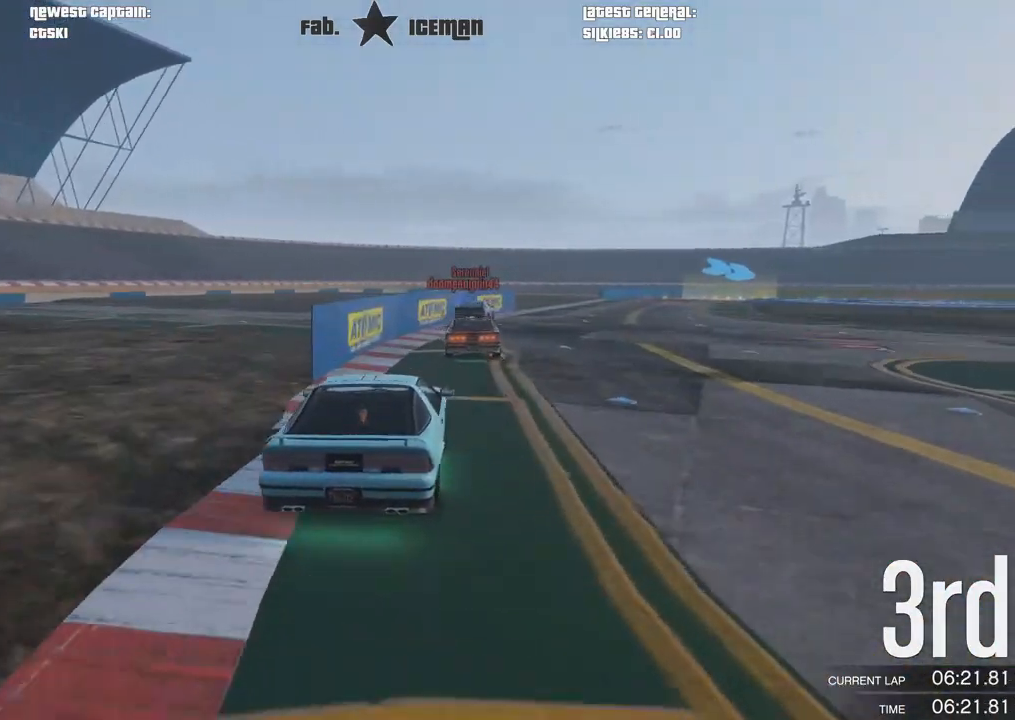
{"buttons": ["R2"], "left_stick": "center", "right_stick": "center", "events": []}
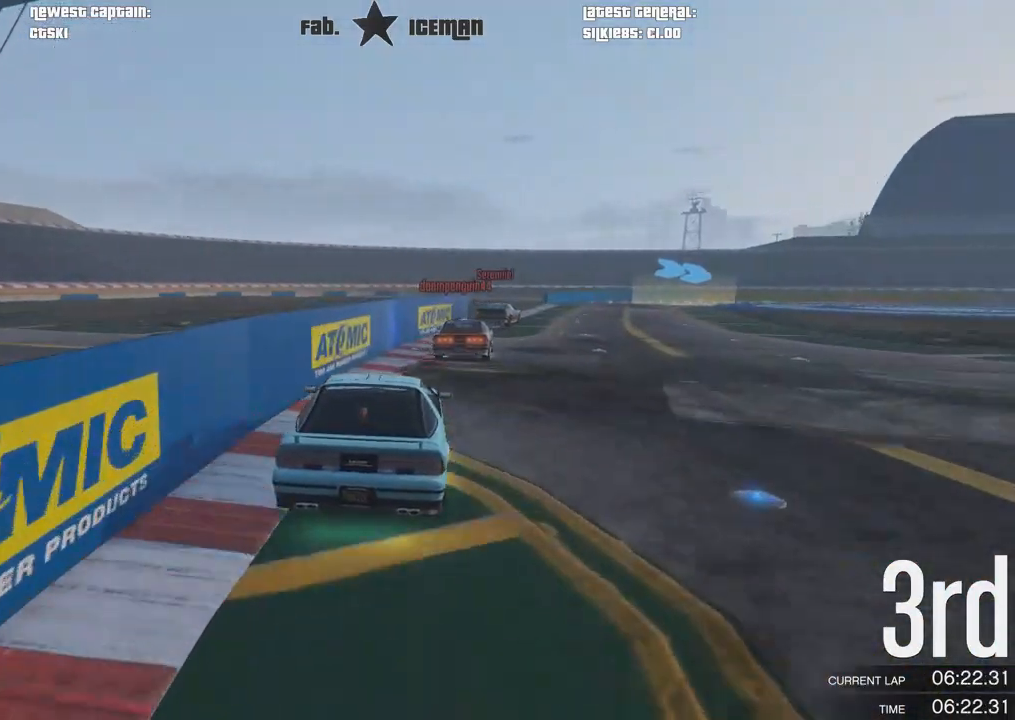
{"buttons": ["R2"], "left_stick": "center", "right_stick": "center", "events": [[21, "left_stick", "right"], [208, "left_stick", "center"], [271, "left_stick", "right"], [458, "left_stick", "center"]]}
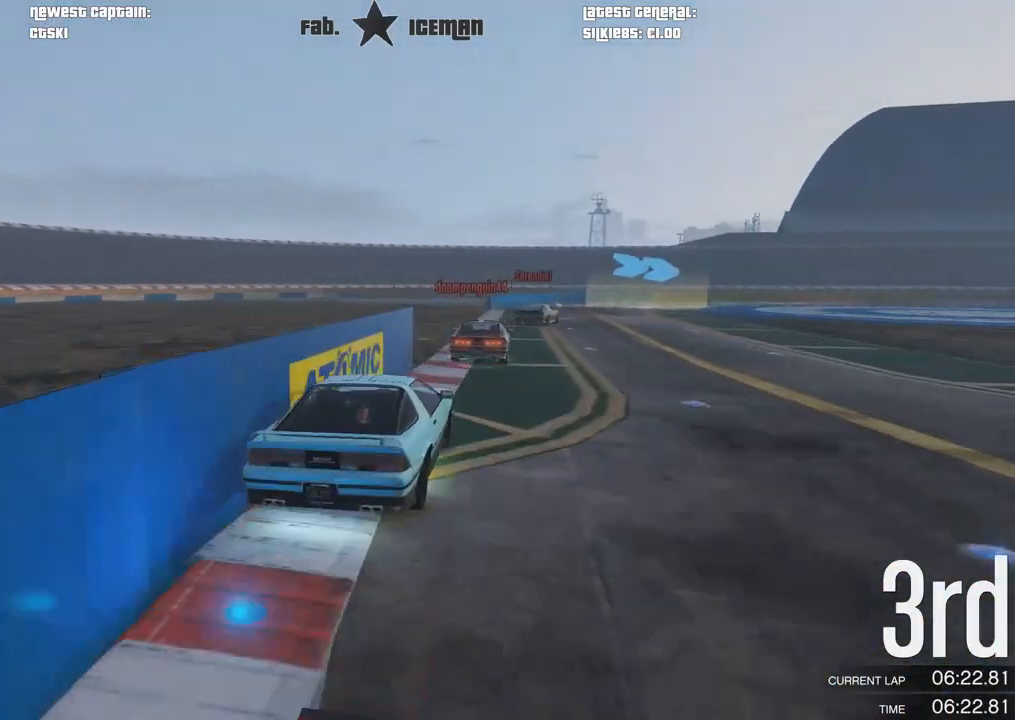
{"buttons": ["R2"], "left_stick": "center", "right_stick": "center", "events": [[208, "left_stick", "right"], [333, "left_stick", "center"]]}
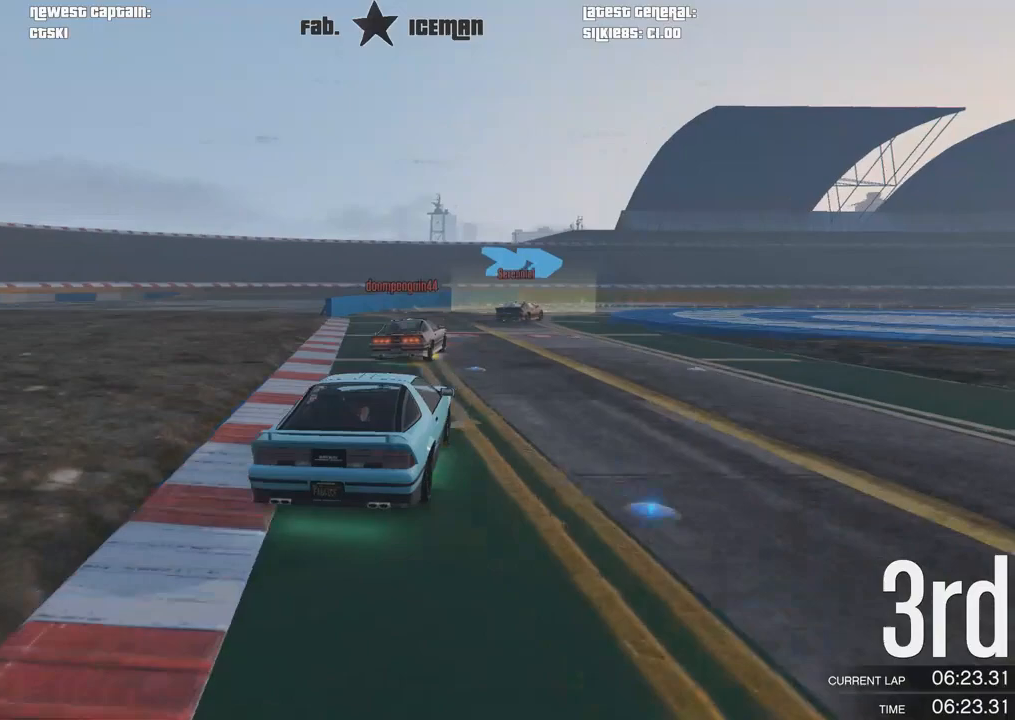
{"buttons": ["R2"], "left_stick": "right", "right_stick": "center", "events": [[125, "left_stick", "right"], [292, "left_stick", "center"], [375, "left_stick", "right"]]}
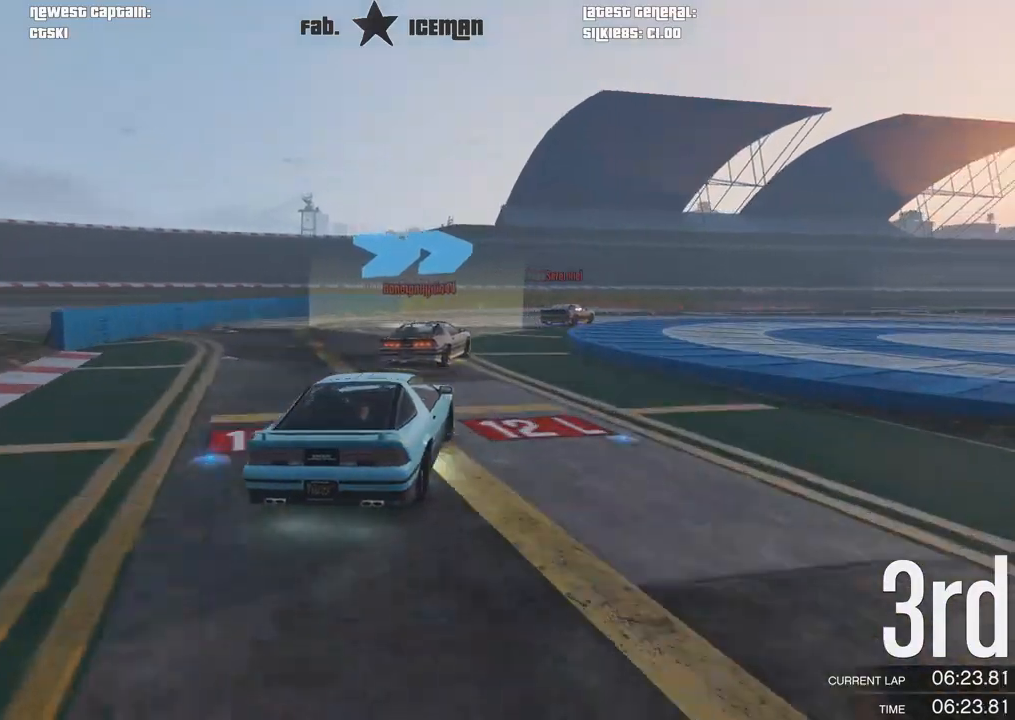
{"buttons": ["R2"], "left_stick": "right", "right_stick": "center", "events": [[42, "left_stick", "center"], [167, "left_stick", "right"], [375, "left_stick", "center"], [458, "left_stick", "right"]]}
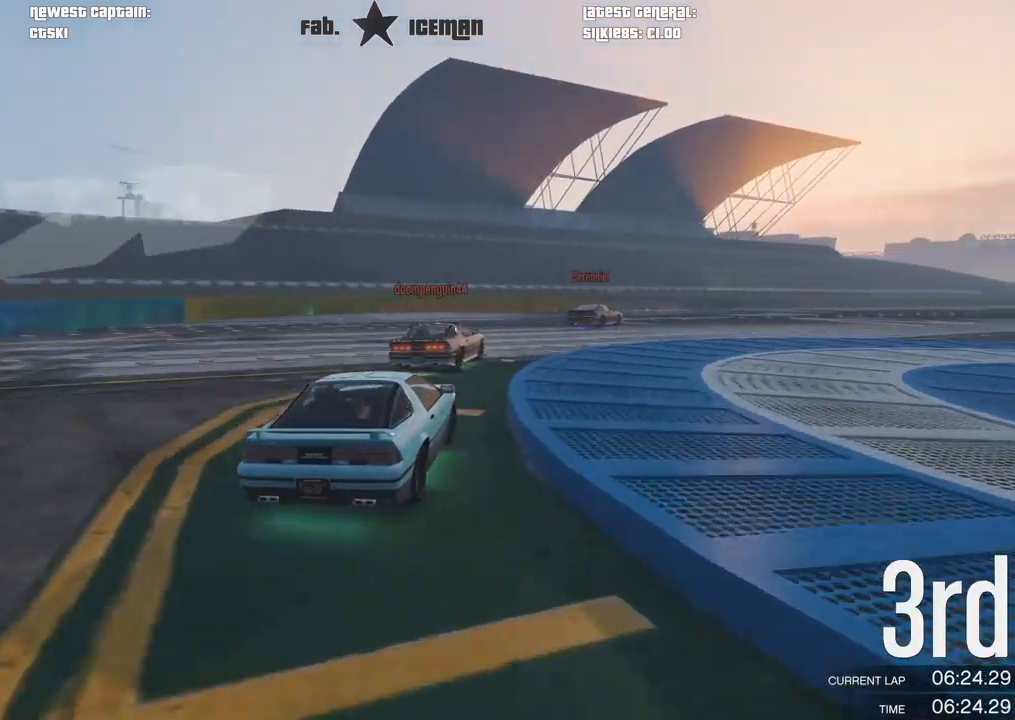
{"buttons": ["R2"], "left_stick": "center", "right_stick": "center", "events": [[125, "left_stick", "center"], [229, "left_stick", "right"], [417, "left_stick", "center"]]}
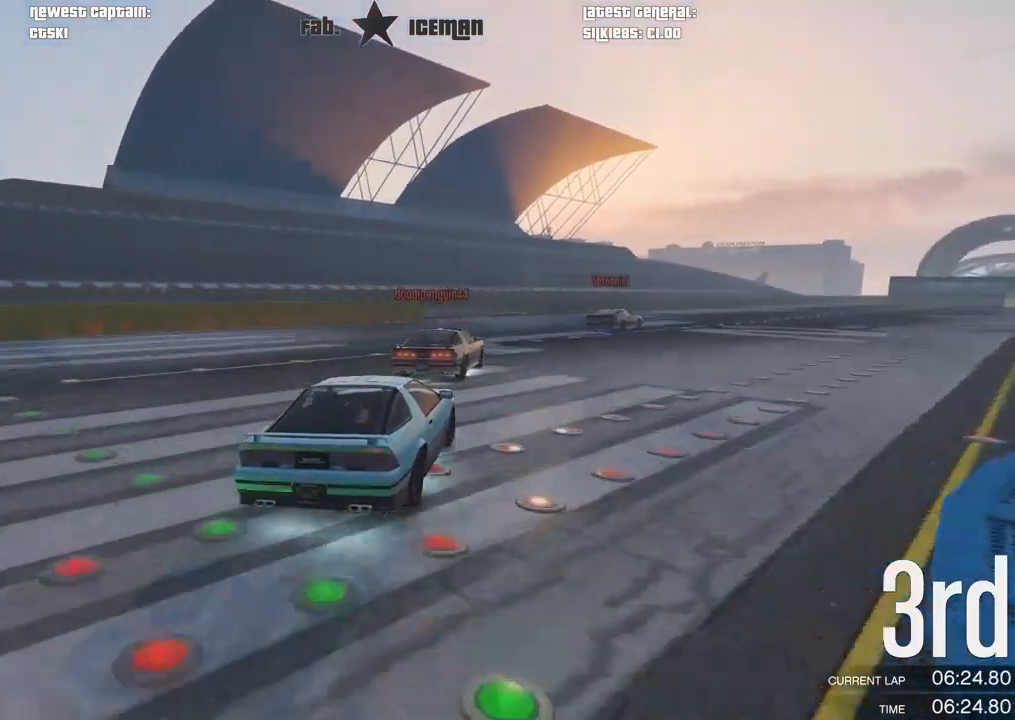
{"buttons": ["R2"], "left_stick": "center", "right_stick": "center", "events": [[21, "left_stick", "right"], [229, "left_stick", "center"], [312, "left_stick", "right"], [479, "left_stick", "center"]]}
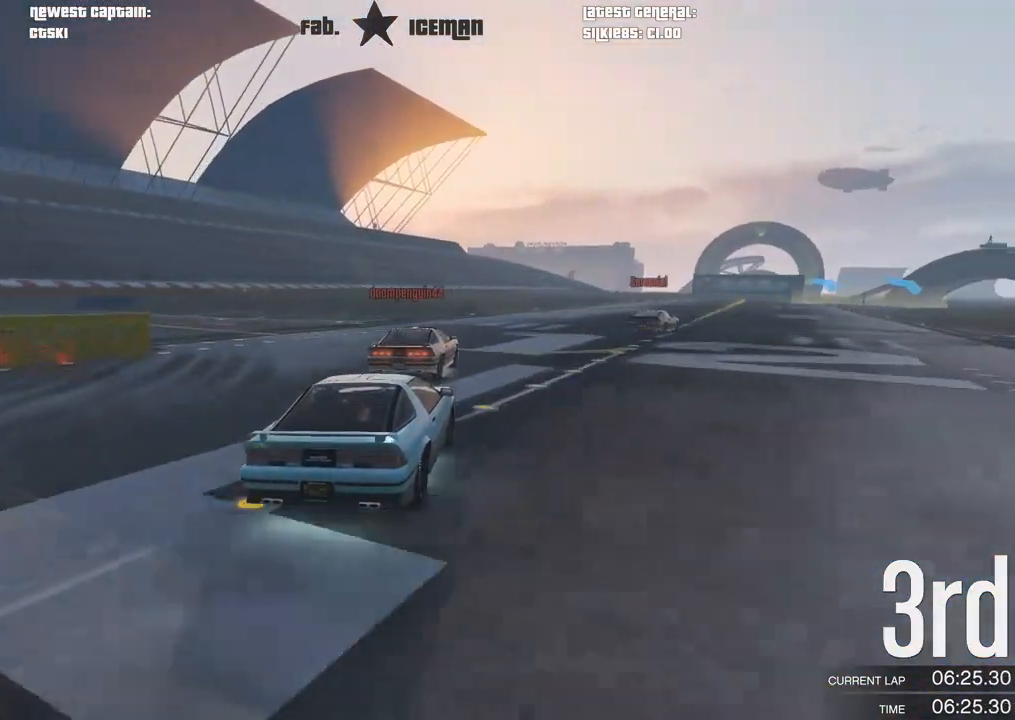
{"buttons": ["R2"], "left_stick": "center", "right_stick": "center", "events": [[146, "left_stick", "right"], [312, "left_stick", "center"]]}
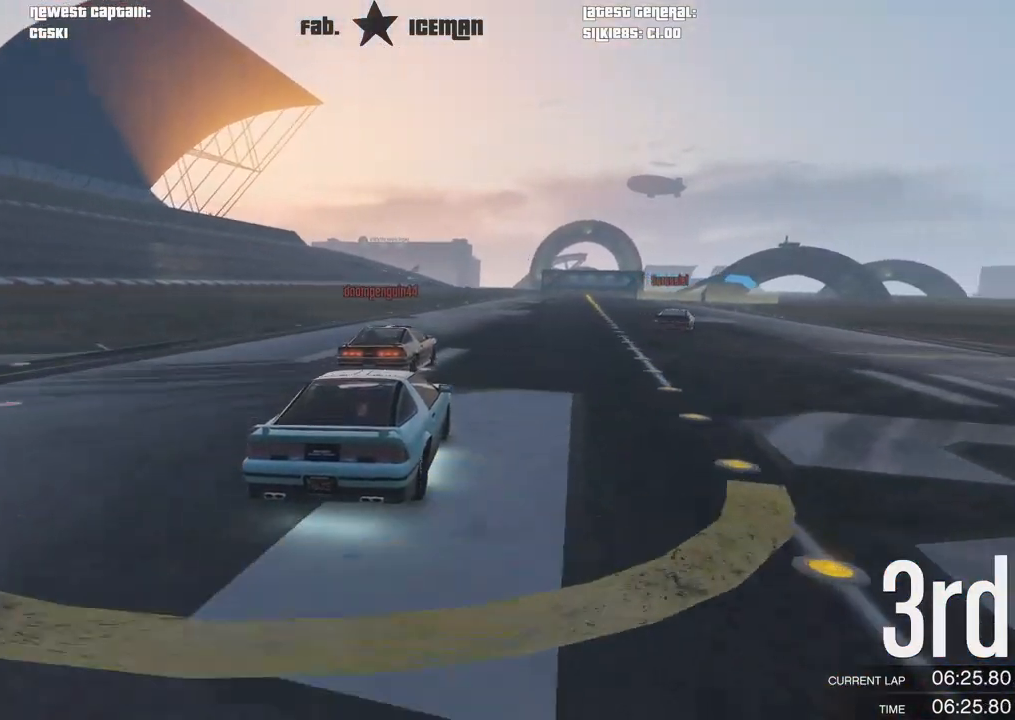
{"buttons": ["R2"], "left_stick": "center", "right_stick": "center", "events": [[21, "left_stick", "right"], [146, "left_stick", "center"], [292, "left_stick", "right"], [417, "left_stick", "center"]]}
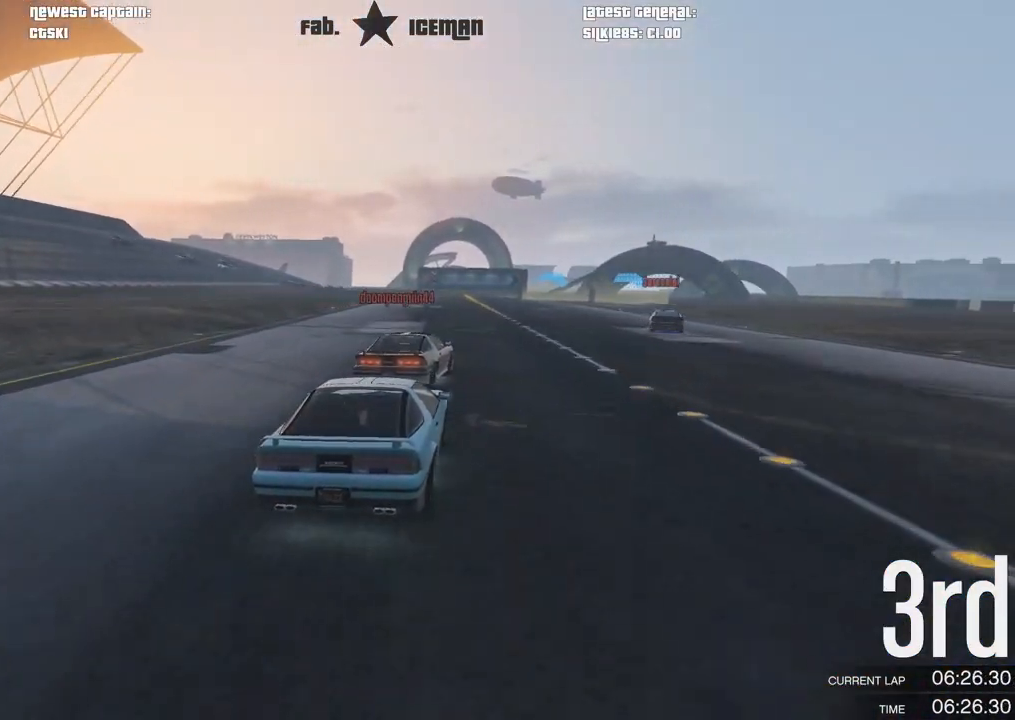
{"buttons": ["R2"], "left_stick": "center", "right_stick": "center", "events": [[42, "left_stick", "right"], [167, "left_stick", "center"], [396, "left_stick", "right"], [500, "left_stick", "center"]]}
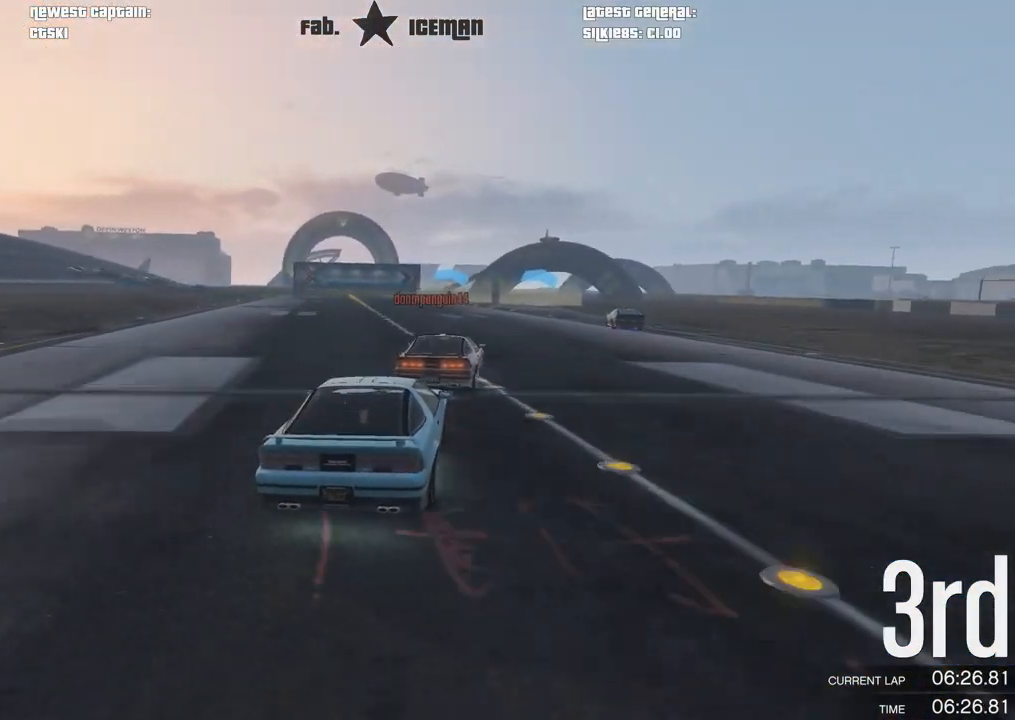
{"buttons": ["R2"], "left_stick": "center", "right_stick": "center", "events": [[271, "left_stick", "right"], [375, "left_stick", "center"]]}
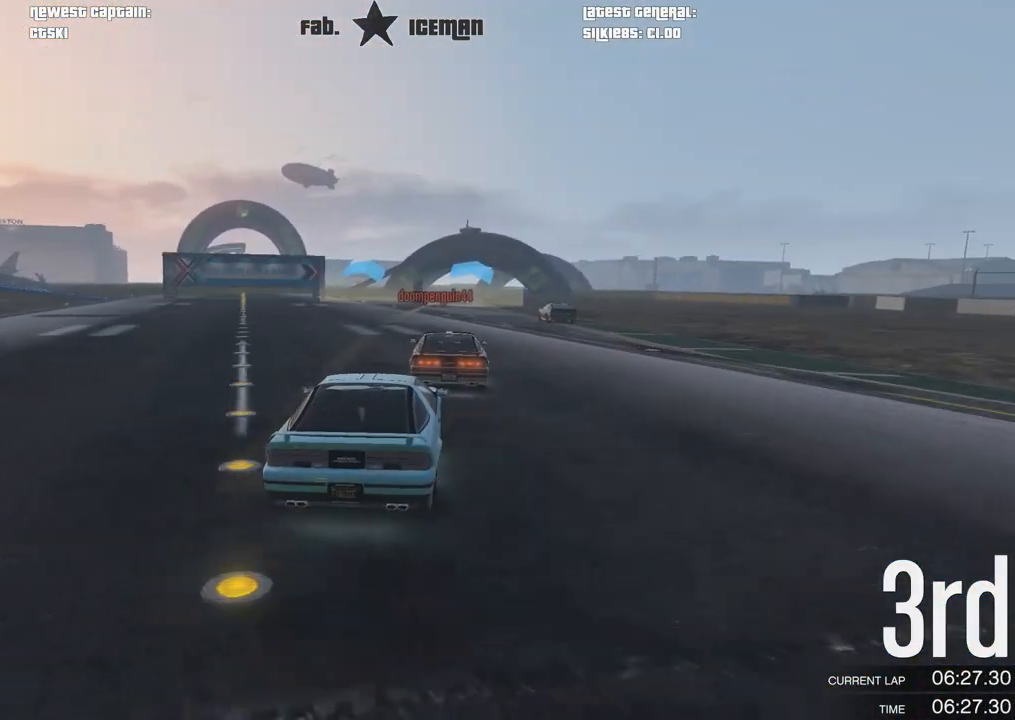
{"buttons": ["R2"], "left_stick": "center", "right_stick": "center", "events": [[271, "left_stick", "right"], [375, "left_stick", "center"]]}
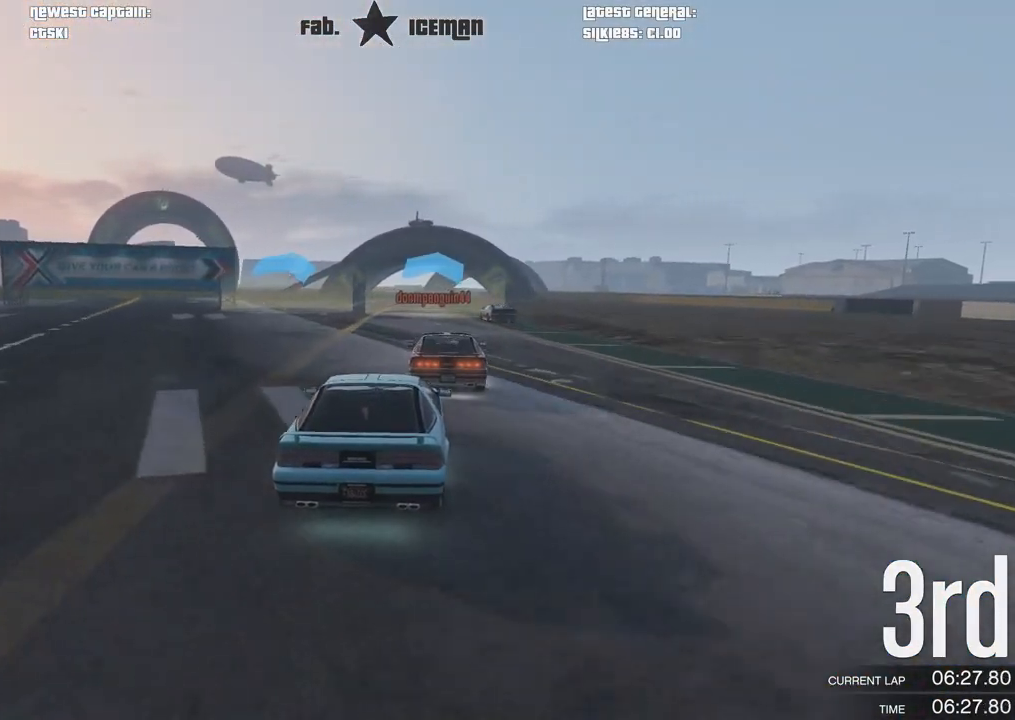
{"buttons": ["R2"], "left_stick": "center", "right_stick": "center", "events": []}